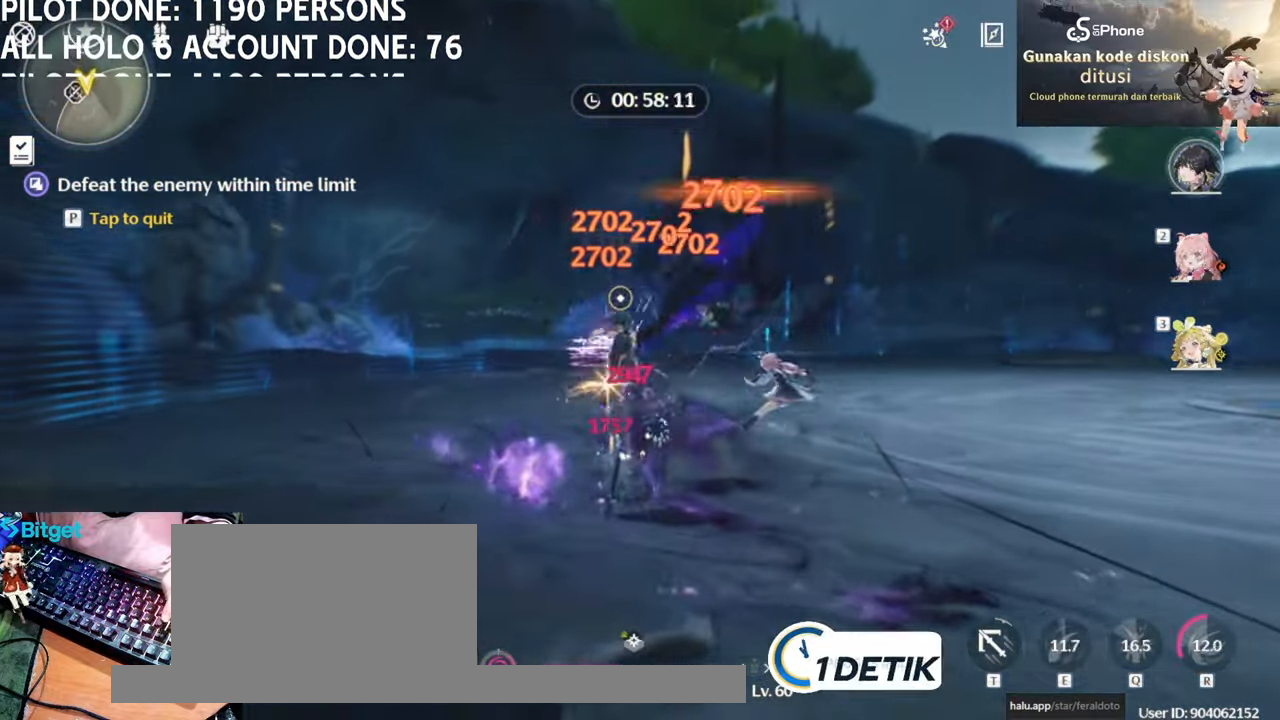
Gameplay with keyboard and mouse; each line is a JSON object with the keys and mouse buttons held at the frame after it. "events" lists presses ("down") and releases ("up") of "1", "2", "3", "4", "5", "a", "alt", "c", "caps_lock", "ctrl", "d", "e", "f", "g", "q", "r", "s", "shift", "space", "t", "tab", "v", "w", "x", "z", "mouse_left", "mouse_wheel" and "mouse_right" between this image and that frame as [ms after this image, input, new state], when the widget could be followed in between. "mouse_left", "mouse_wheel", "mouse_right" = the "left", "wheel", "right" buttons of the "mouse" list. No other keys are recorded. "wheel" means that the mouse wheel is clicked or scrolled. Not read: mouse_move.
{"keys": [], "mouse": [], "events": []}
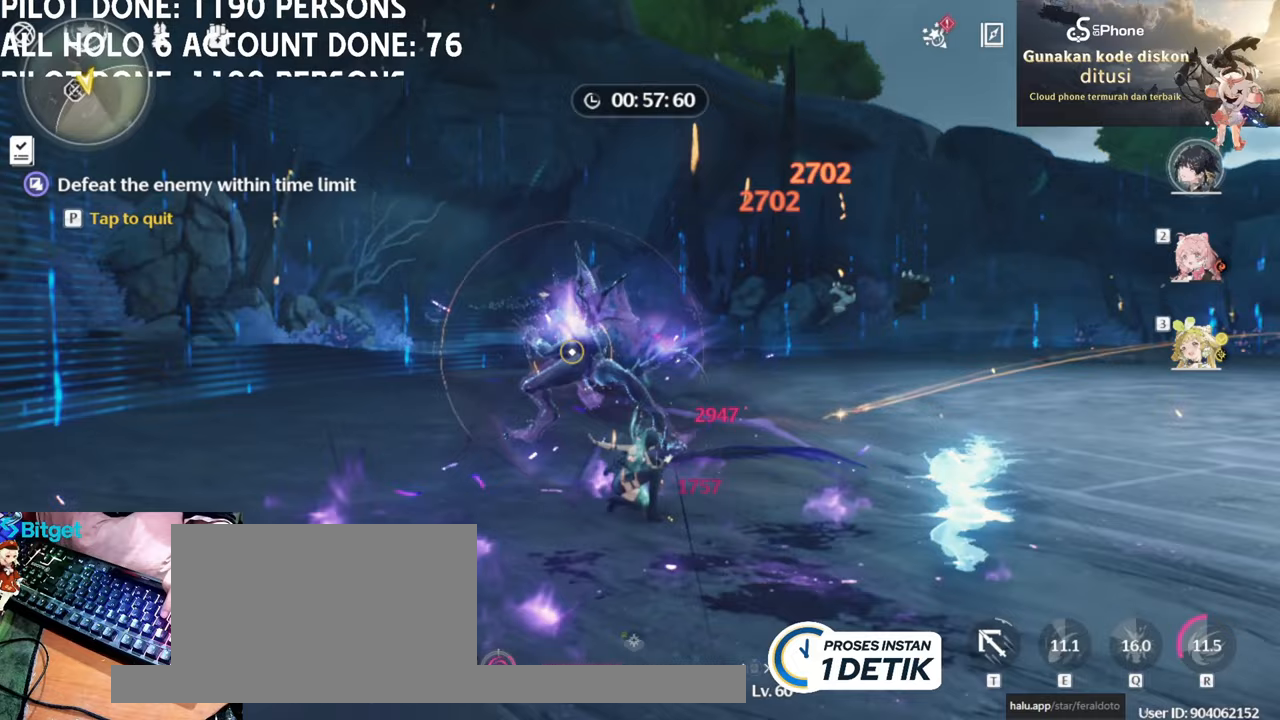
{"keys": ["a", "w"], "mouse": ["right"], "events": [[417, "a", "down"], [417, "mouse_right", "down"], [417, "w", "down"]]}
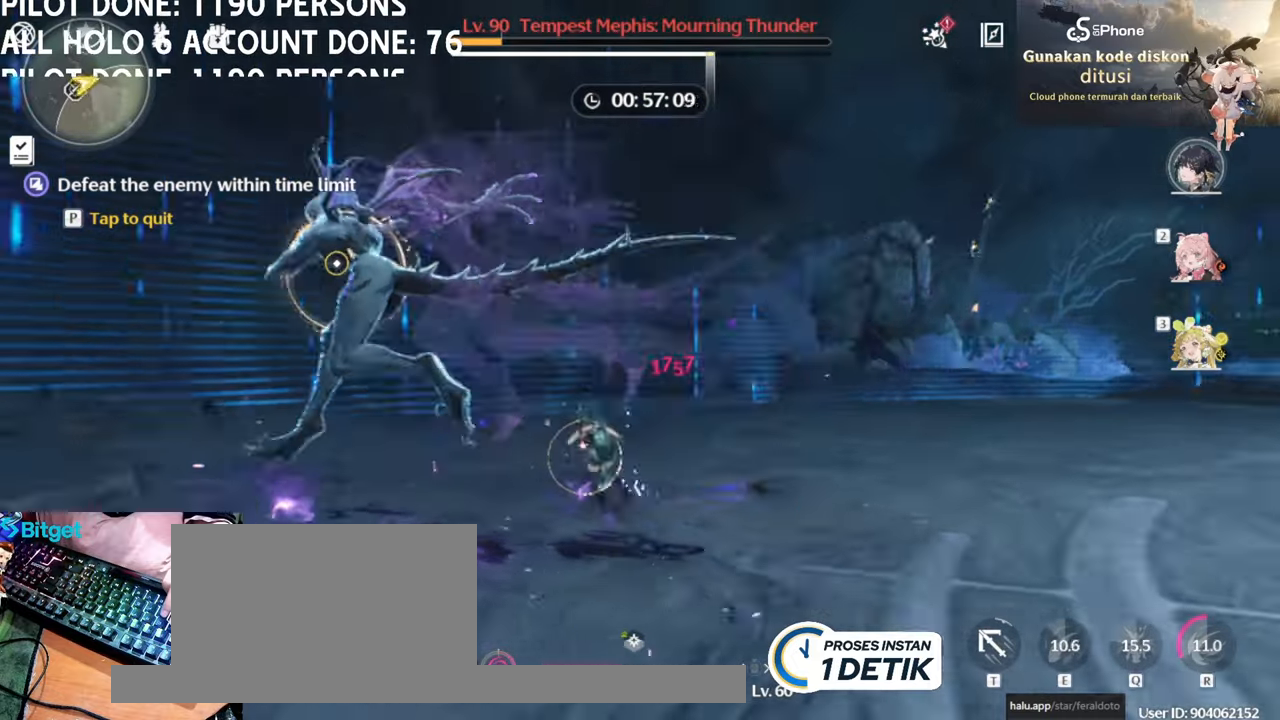
{"keys": ["a", "w"], "mouse": [], "events": [[150, "mouse_right", "up"], [183, "mouse_right", "down"], [233, "mouse_right", "up"], [283, "mouse_right", "down"], [383, "mouse_right", "up"]]}
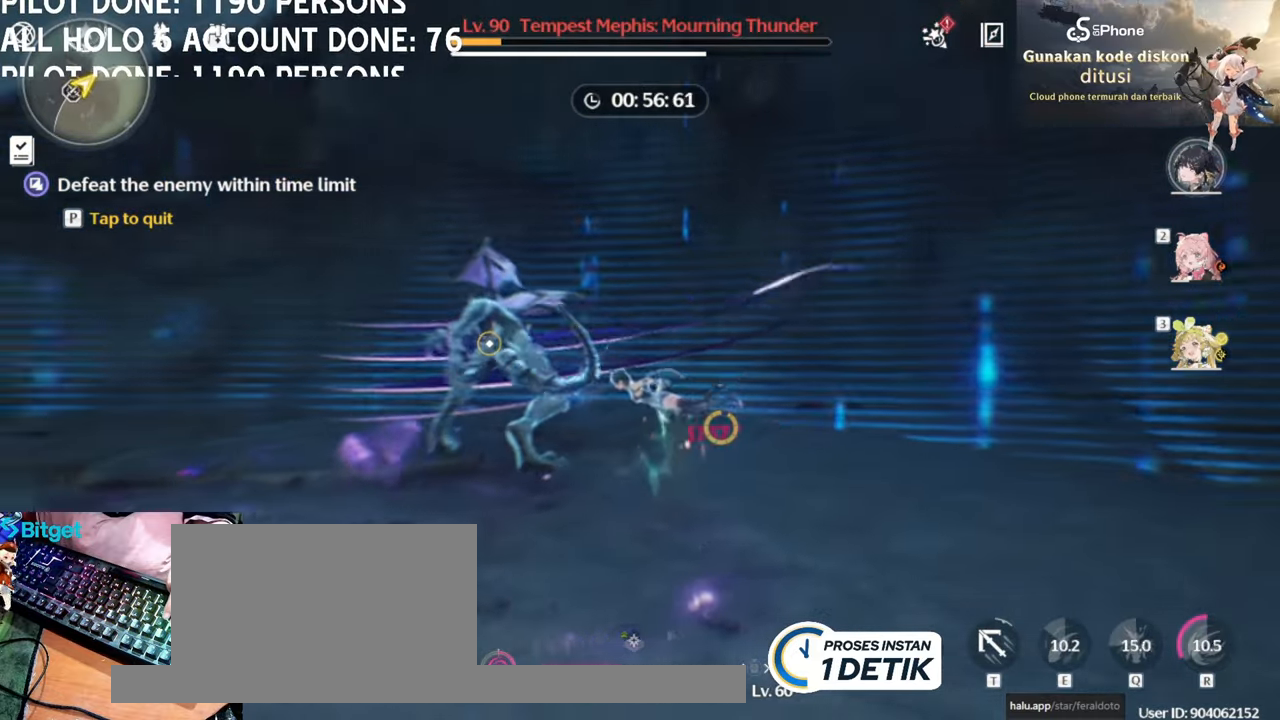
{"keys": [], "mouse": [], "events": [[67, "a", "up"], [67, "w", "up"], [117, "mouse_left", "down"], [250, "mouse_left", "up"], [300, "mouse_left", "down"], [400, "mouse_left", "up"]]}
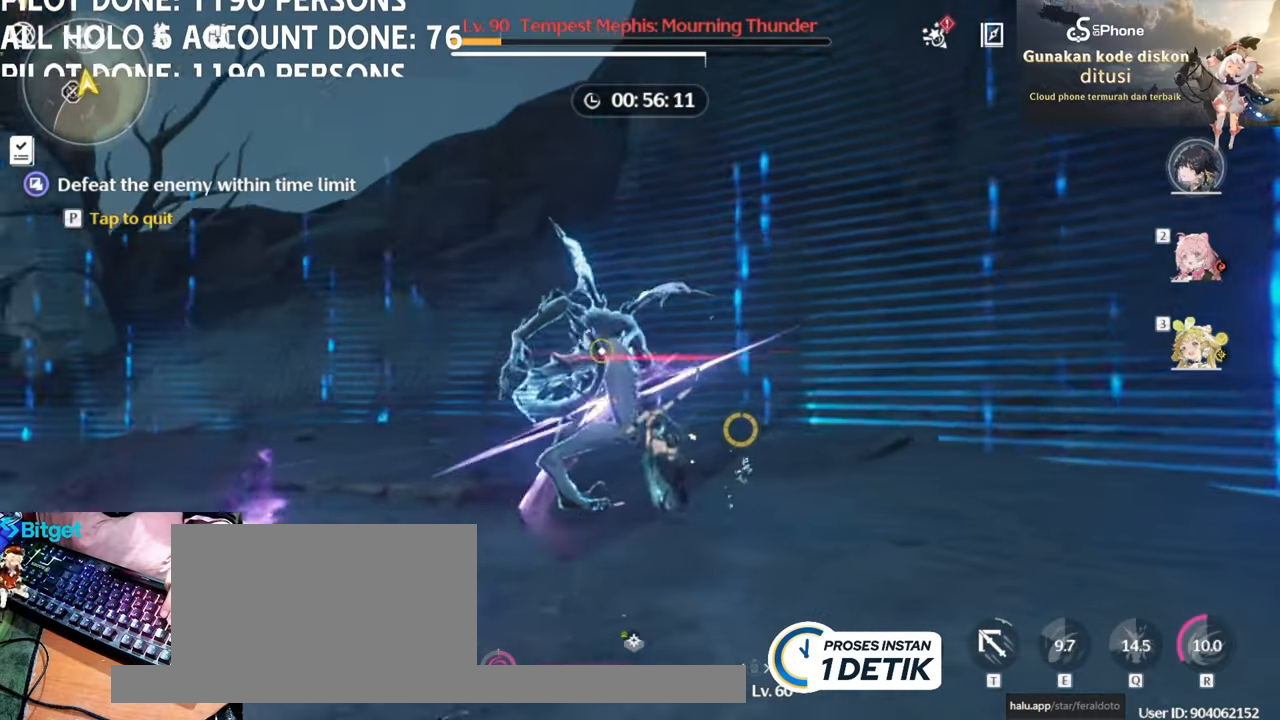
{"keys": [], "mouse": [], "events": []}
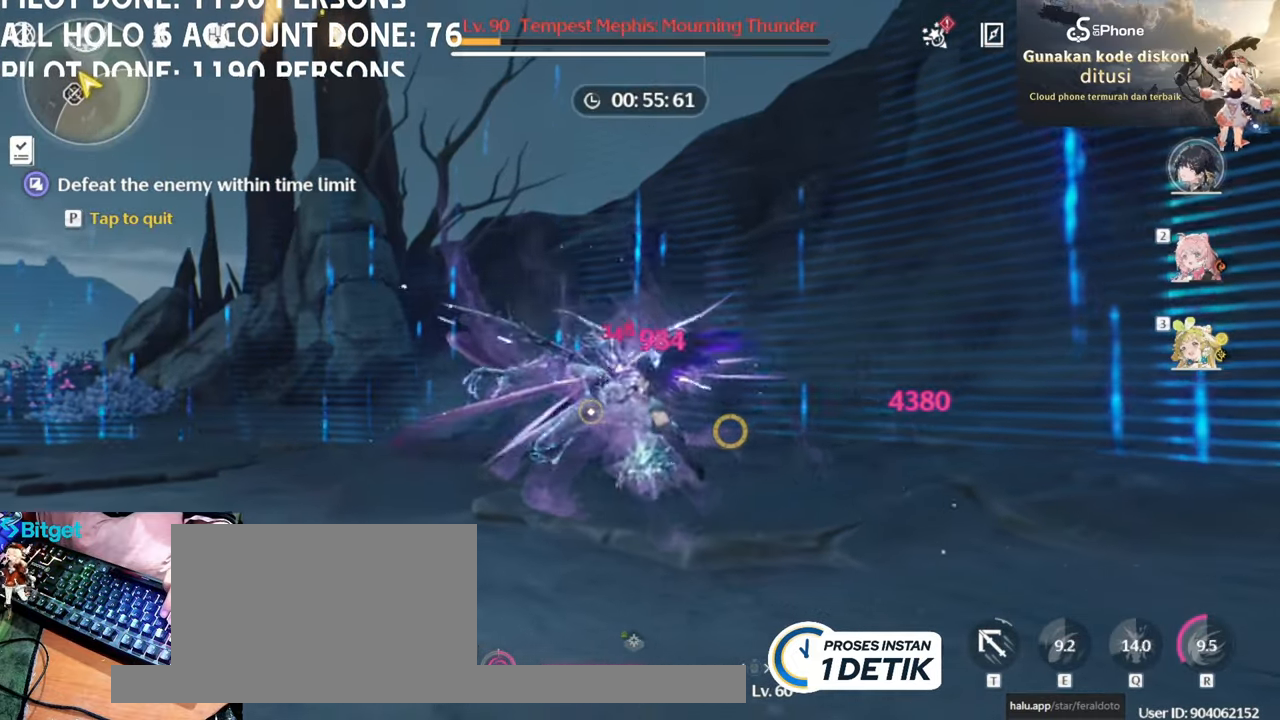
{"keys": [], "mouse": [], "events": []}
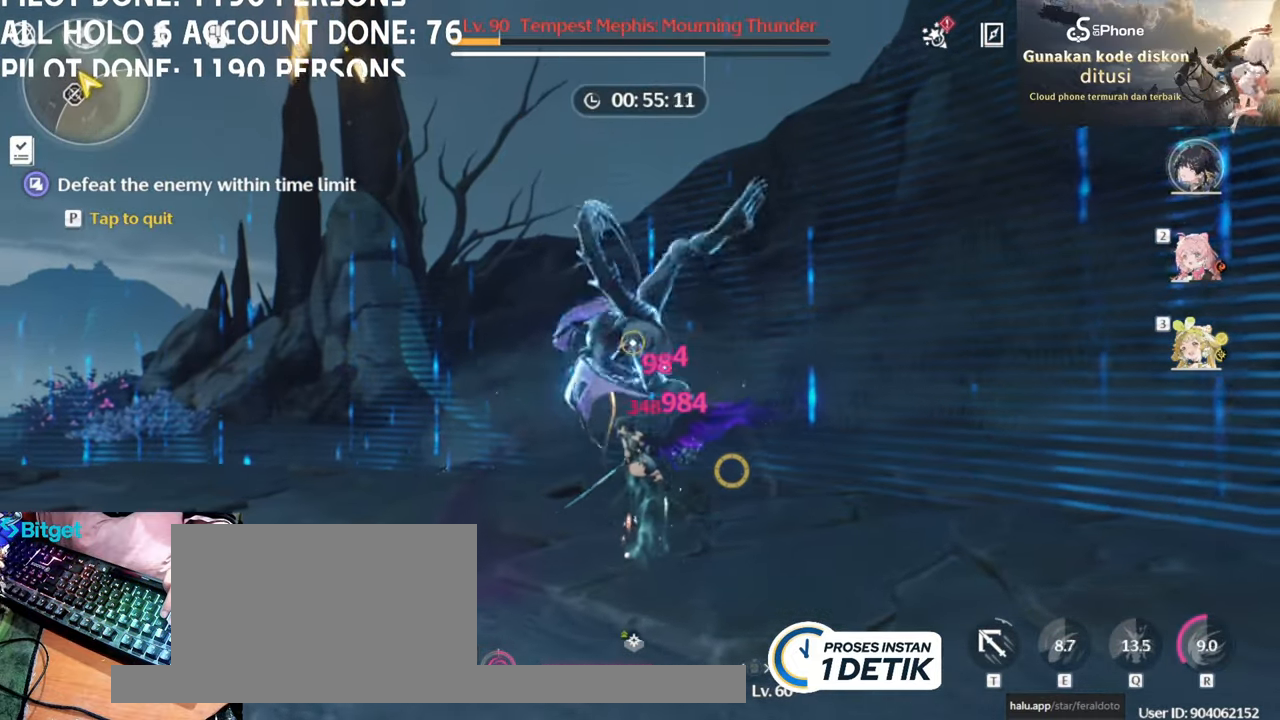
{"keys": [], "mouse": [], "events": [[250, "mouse_right", "down"], [350, "mouse_right", "up"], [400, "mouse_right", "down"], [500, "mouse_right", "up"]]}
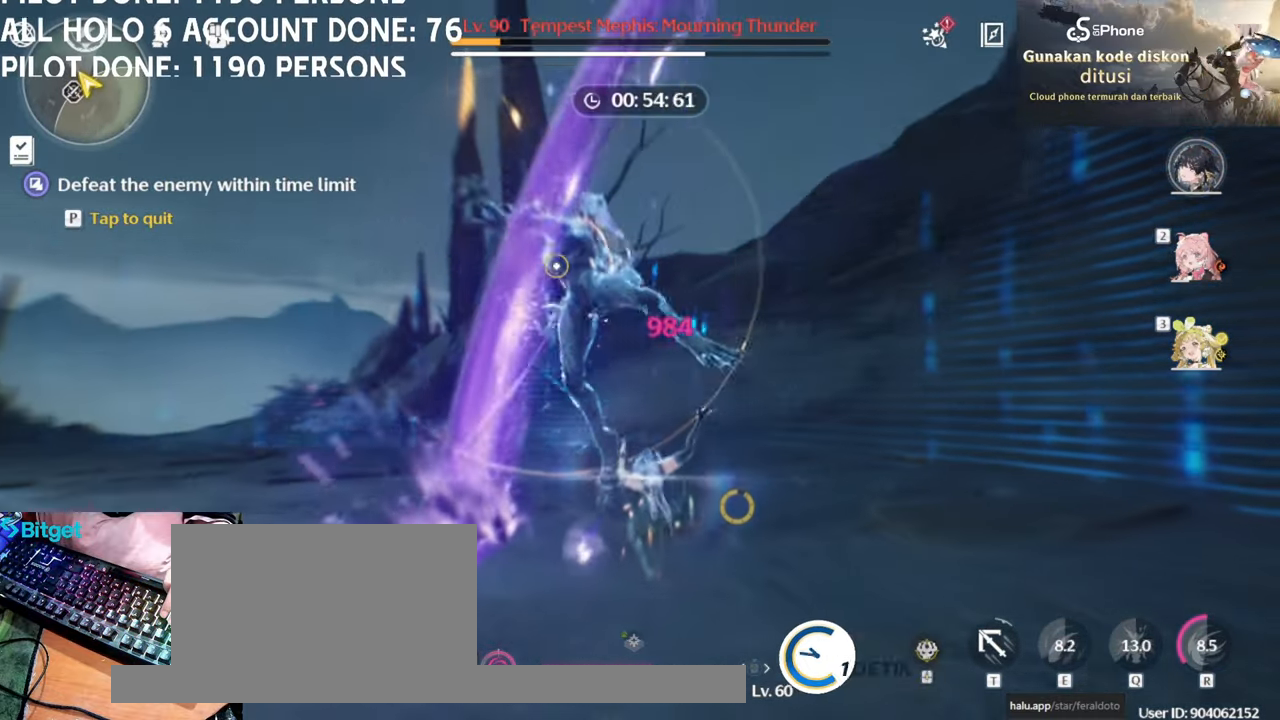
{"keys": [], "mouse": [], "events": []}
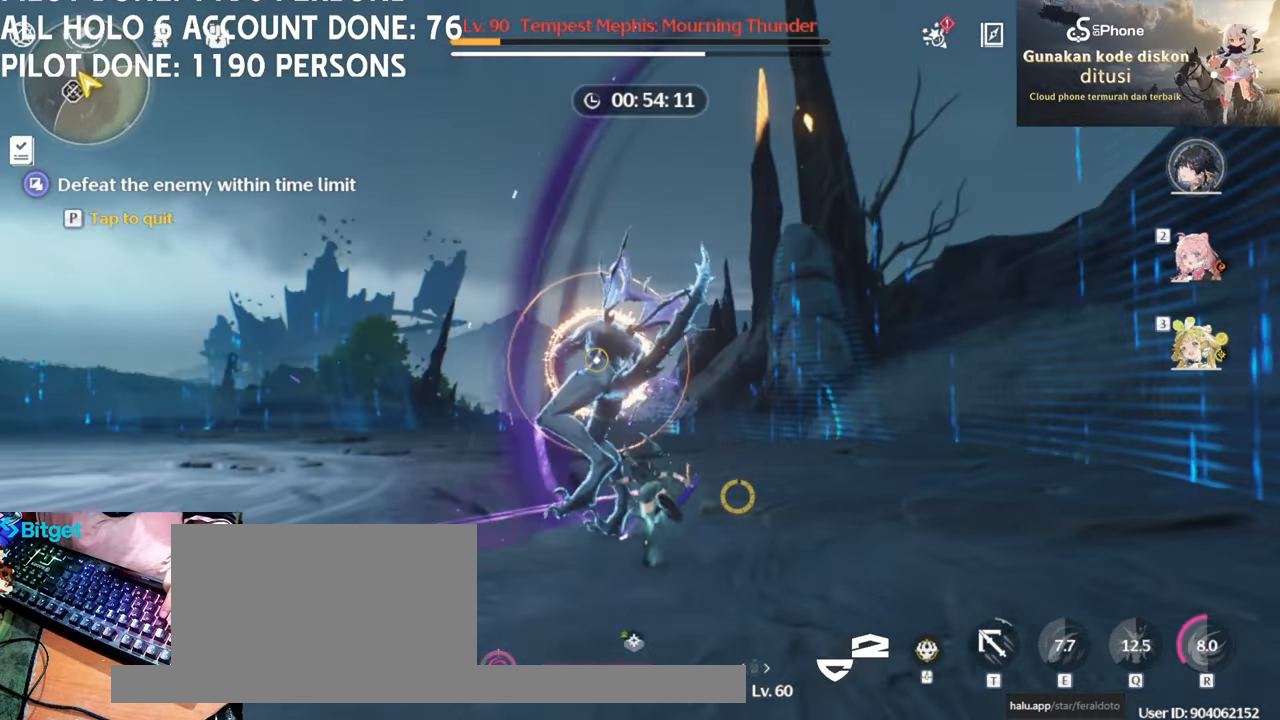
{"keys": [], "mouse": ["left"], "events": [[333, "mouse_left", "down"]]}
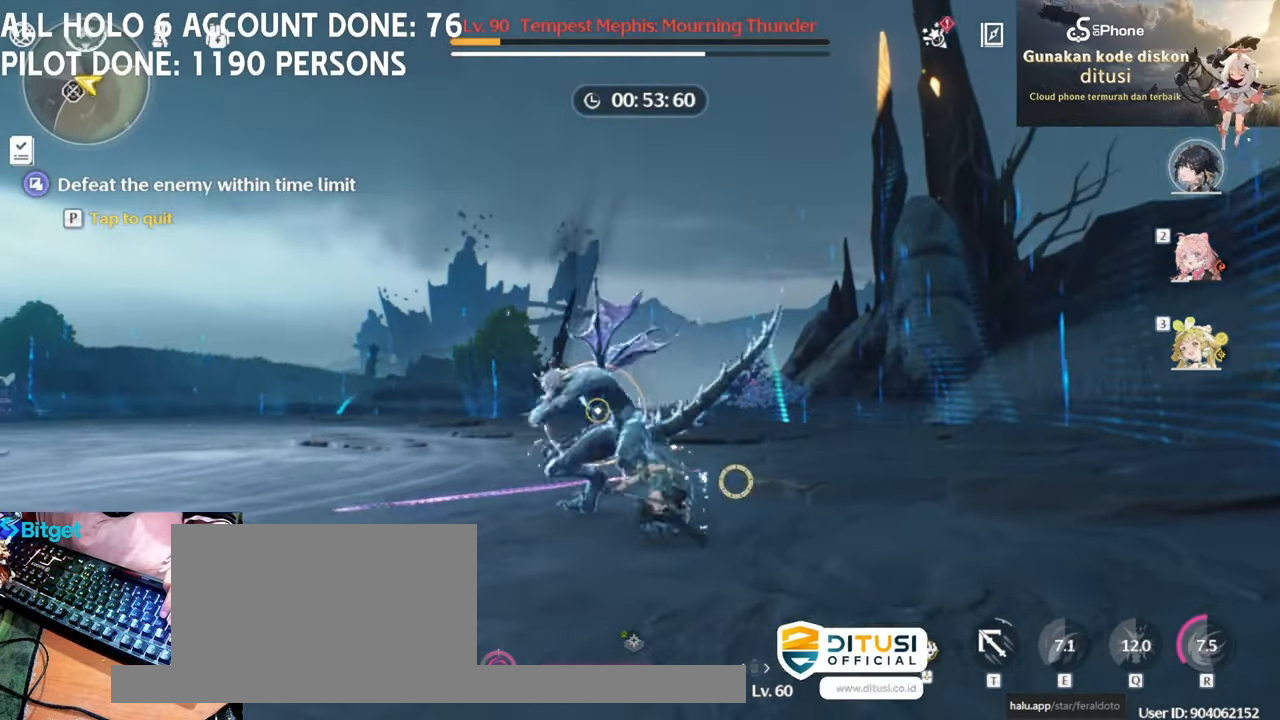
{"keys": [], "mouse": ["left"], "events": [[117, "mouse_left", "up"], [150, "mouse_left", "down"], [250, "mouse_left", "up"], [300, "mouse_left", "down"], [450, "mouse_left", "up"], [500, "mouse_left", "down"]]}
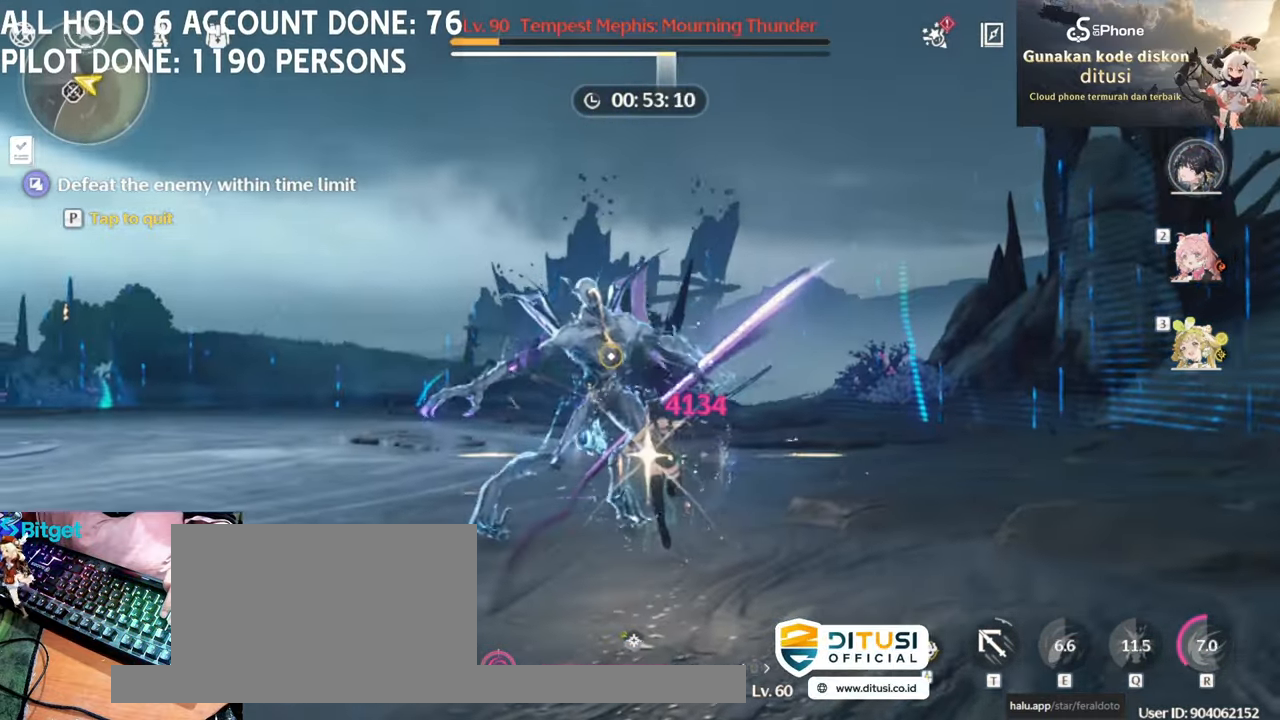
{"keys": [], "mouse": [], "events": [[83, "mouse_left", "up"], [183, "mouse_left", "down"], [267, "mouse_left", "up"], [317, "mouse_left", "down"], [467, "mouse_left", "up"]]}
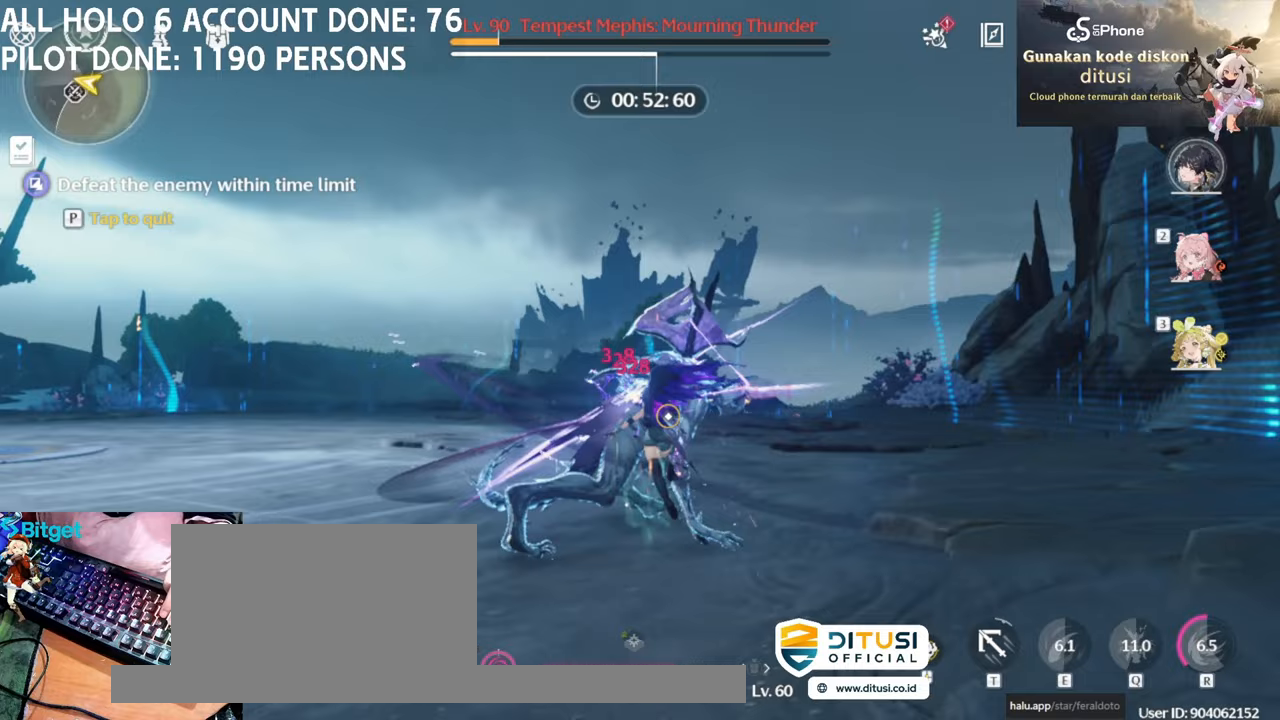
{"keys": [], "mouse": [], "events": [[17, "mouse_left", "down"], [100, "mouse_left", "up"], [200, "mouse_left", "down"], [283, "mouse_left", "up"], [333, "mouse_left", "down"], [467, "mouse_left", "up"]]}
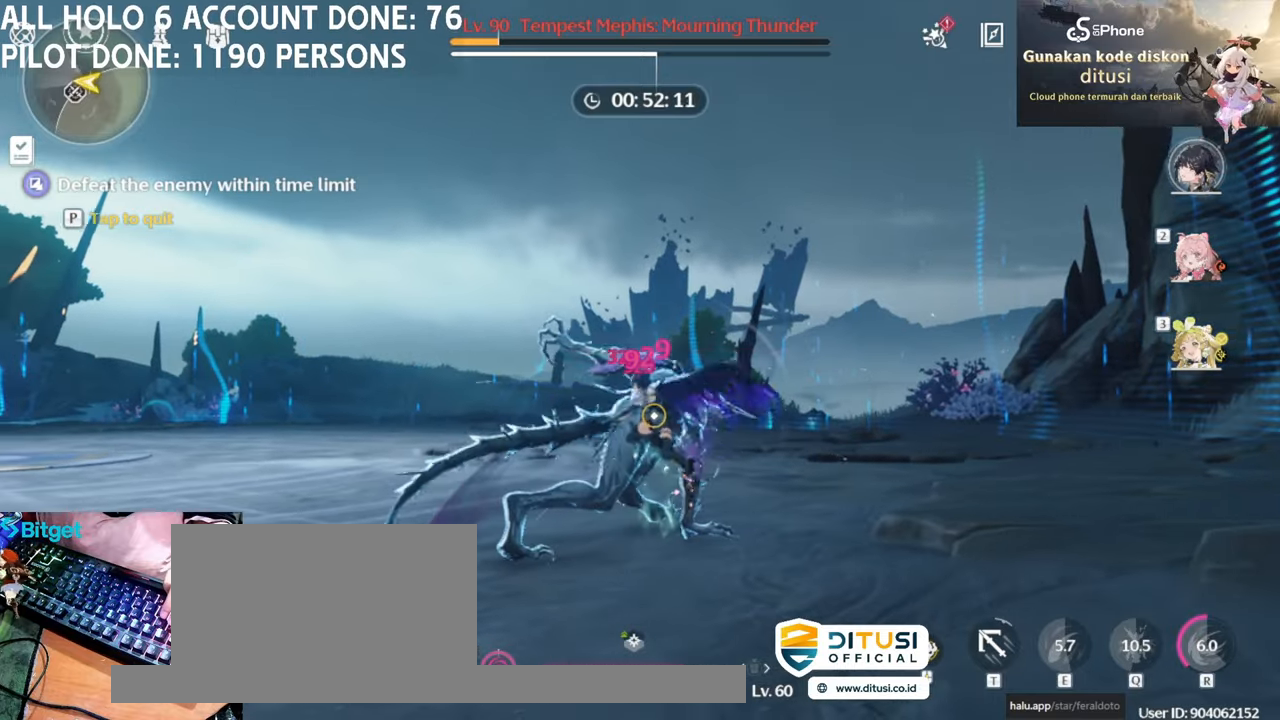
{"keys": [], "mouse": [], "events": [[17, "mouse_left", "down"], [167, "mouse_left", "up"], [200, "mouse_left", "down"], [300, "mouse_left", "up"], [400, "2", "down"], [400, "mouse_left", "down"], [433, "2", "up"], [483, "mouse_left", "up"]]}
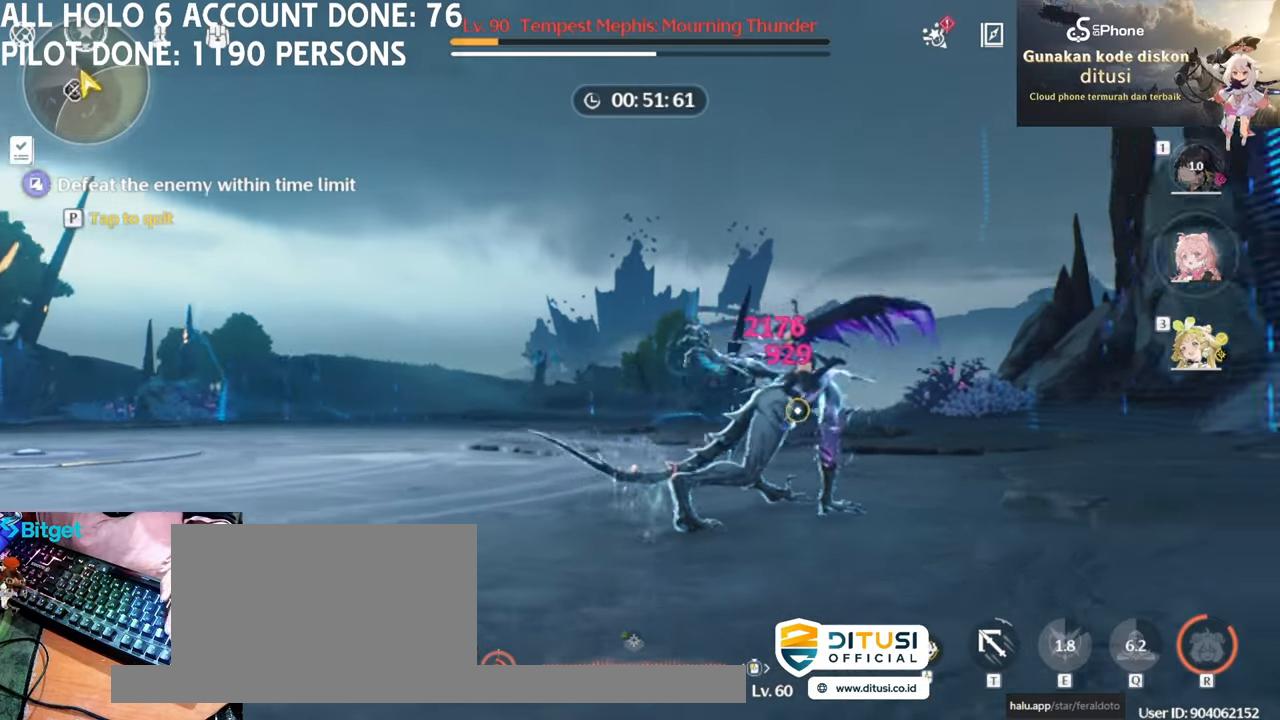
{"keys": [], "mouse": ["left"], "events": [[83, "mouse_left", "down"], [183, "mouse_left", "up"], [217, "mouse_left", "down"], [367, "mouse_left", "up"], [417, "mouse_left", "down"]]}
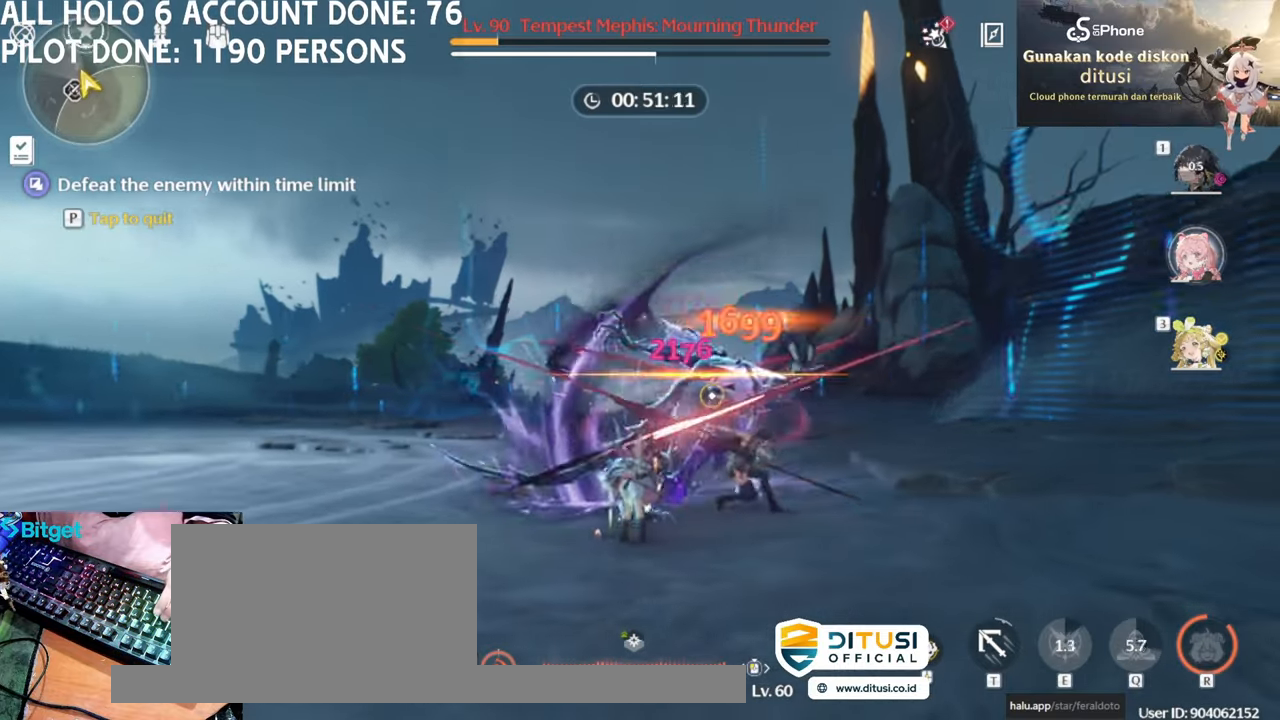
{"keys": [], "mouse": ["left"], "events": [[67, "mouse_left", "up"], [100, "mouse_left", "down"], [233, "mouse_left", "up"], [283, "mouse_left", "down"], [433, "mouse_left", "up"], [483, "mouse_left", "down"]]}
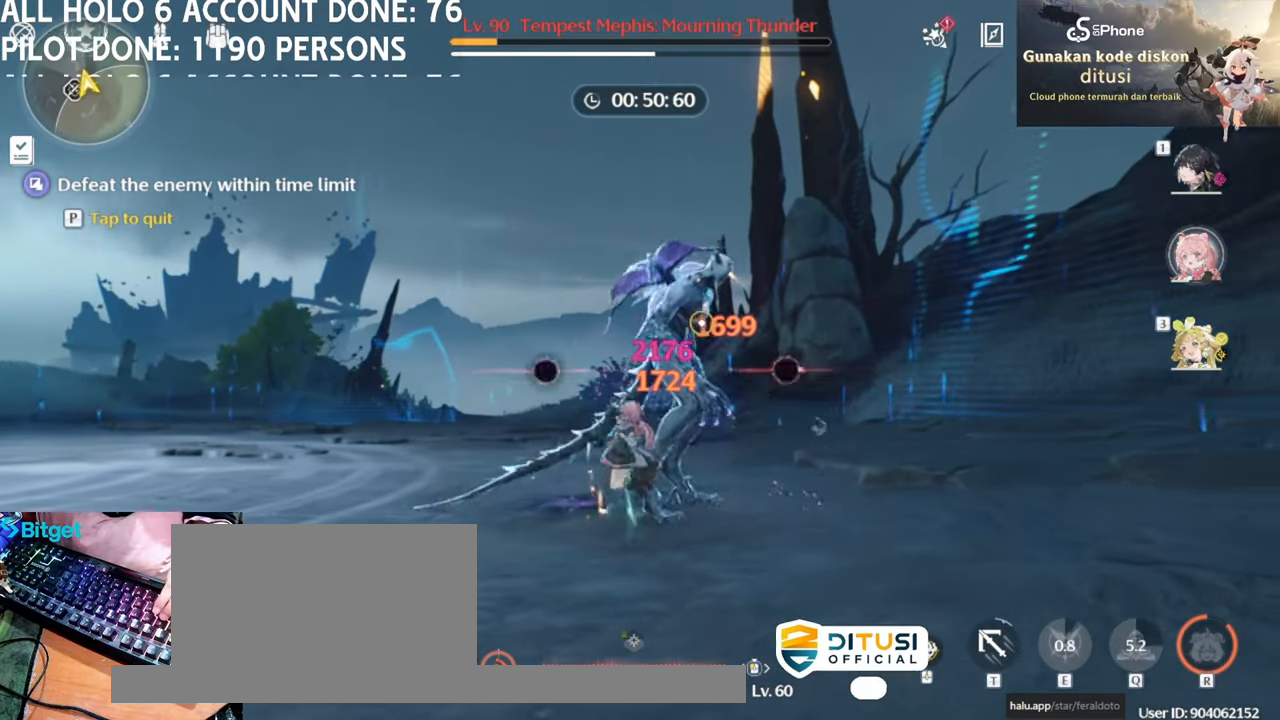
{"keys": [], "mouse": [], "events": [[67, "mouse_left", "up"], [167, "mouse_left", "down"], [250, "mouse_left", "up"]]}
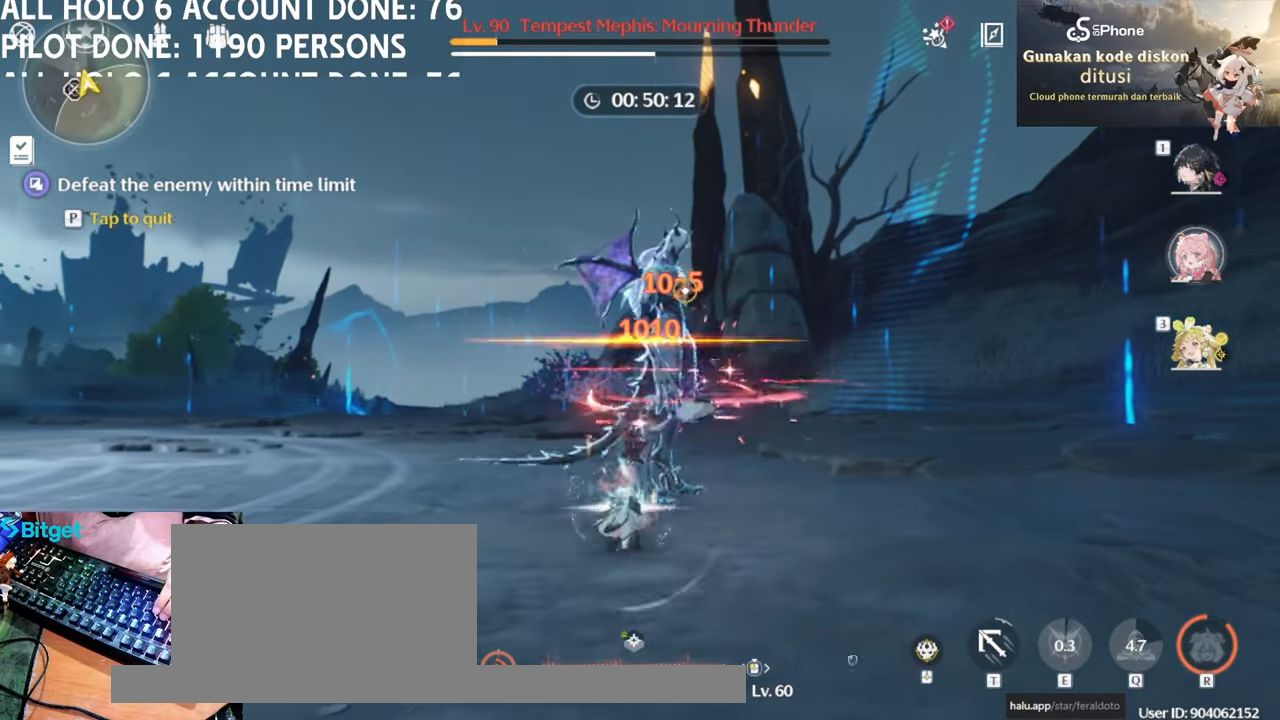
{"keys": [], "mouse": [], "events": [[83, "e", "down"], [133, "e", "up"], [217, "e", "down"], [317, "e", "up"], [417, "e", "down"], [500, "e", "up"]]}
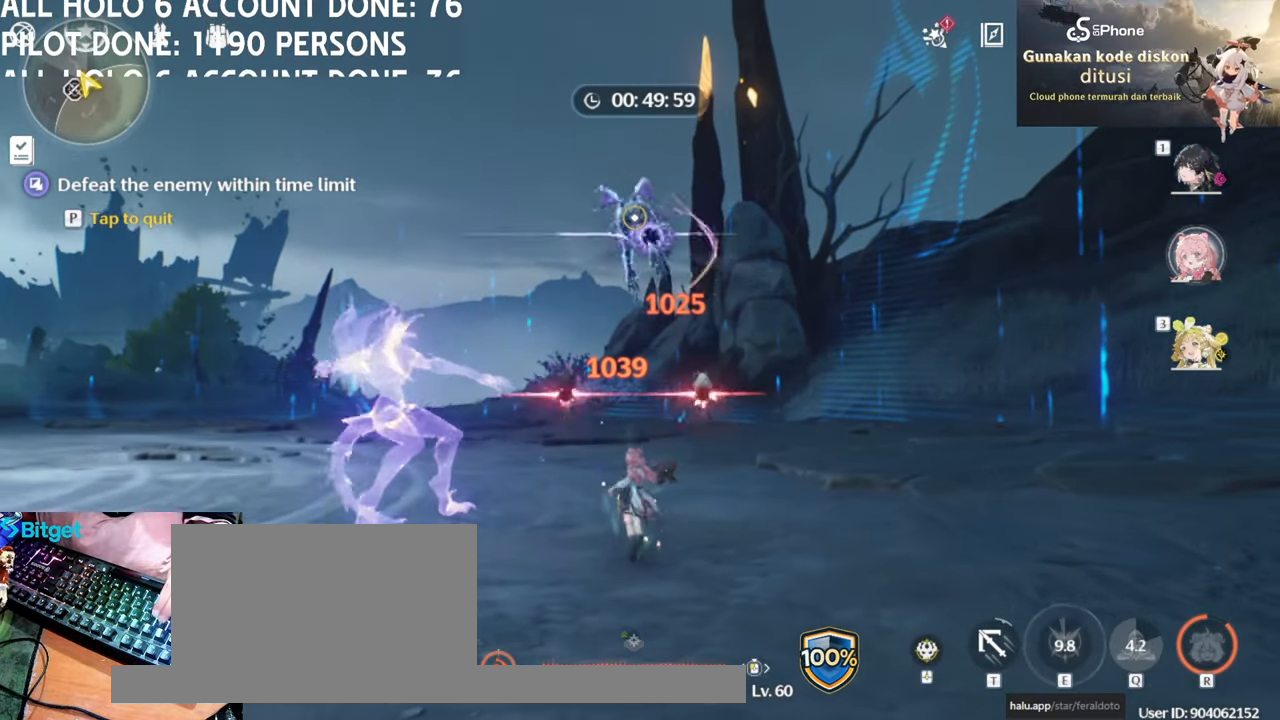
{"keys": ["s"], "mouse": [], "events": [[133, "1", "down"], [200, "1", "up"], [200, "mouse_left", "down"], [333, "mouse_left", "up"], [483, "s", "down"]]}
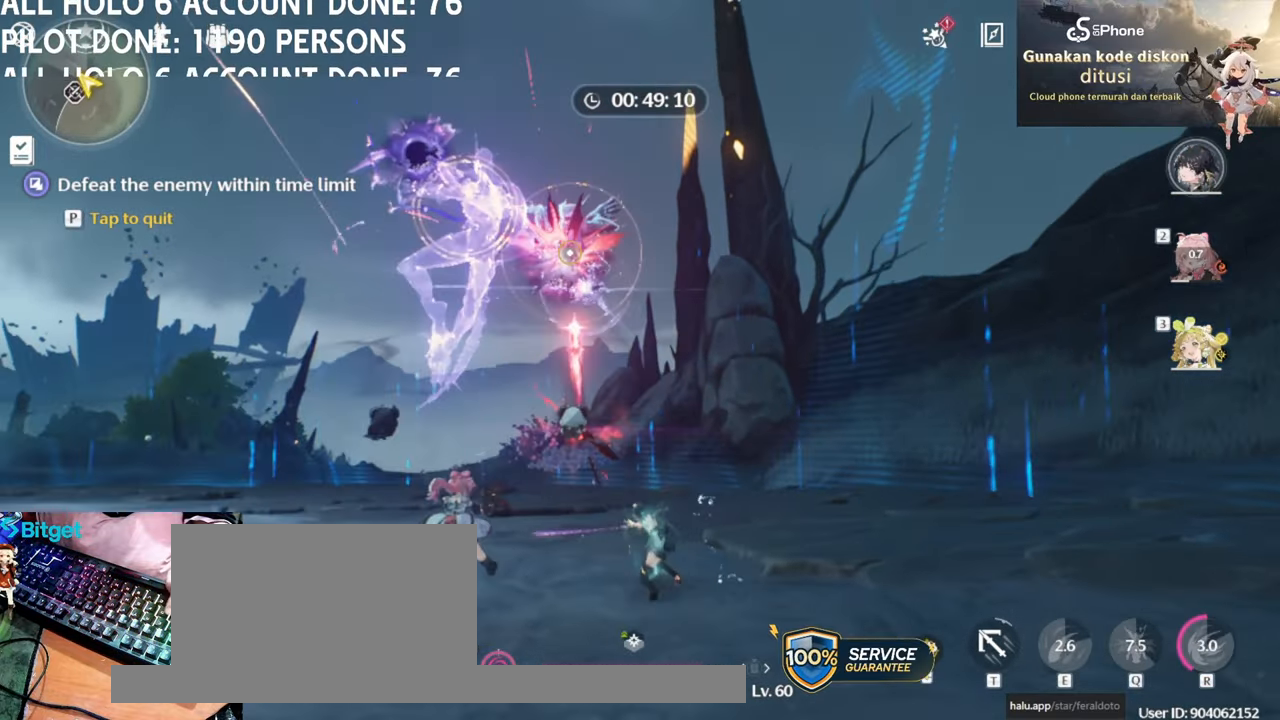
{"keys": ["a", "s"], "mouse": ["right"], "events": [[33, "a", "down"], [117, "mouse_right", "down"], [200, "mouse_right", "up"], [250, "mouse_right", "down"], [300, "mouse_right", "up"], [350, "mouse_right", "down"], [450, "mouse_right", "up"], [500, "mouse_right", "down"]]}
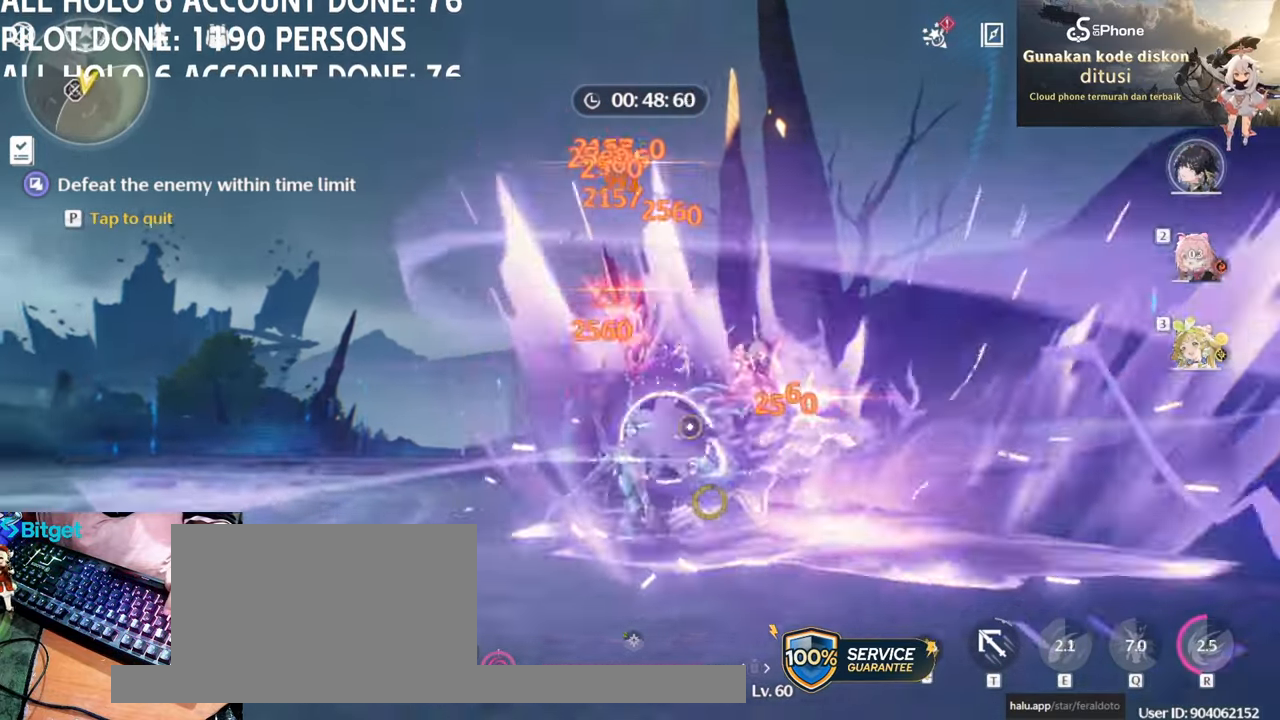
{"keys": [], "mouse": [], "events": [[83, "mouse_right", "up"], [183, "a", "up"], [183, "s", "up"], [233, "mouse_left", "down"], [367, "mouse_left", "up"], [417, "mouse_left", "down"], [500, "mouse_left", "up"]]}
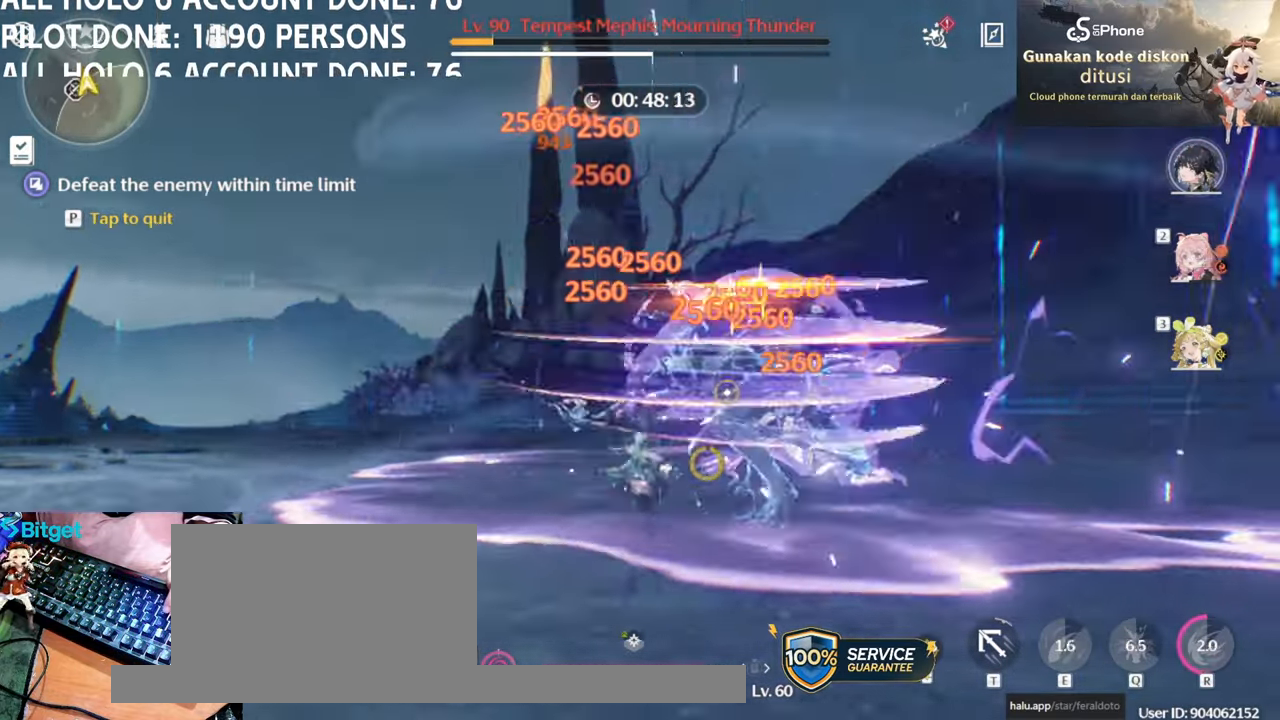
{"keys": [], "mouse": ["left"], "events": [[50, "mouse_left", "down"], [183, "mouse_left", "up"], [233, "mouse_left", "down"], [333, "mouse_left", "up"], [383, "mouse_left", "down"]]}
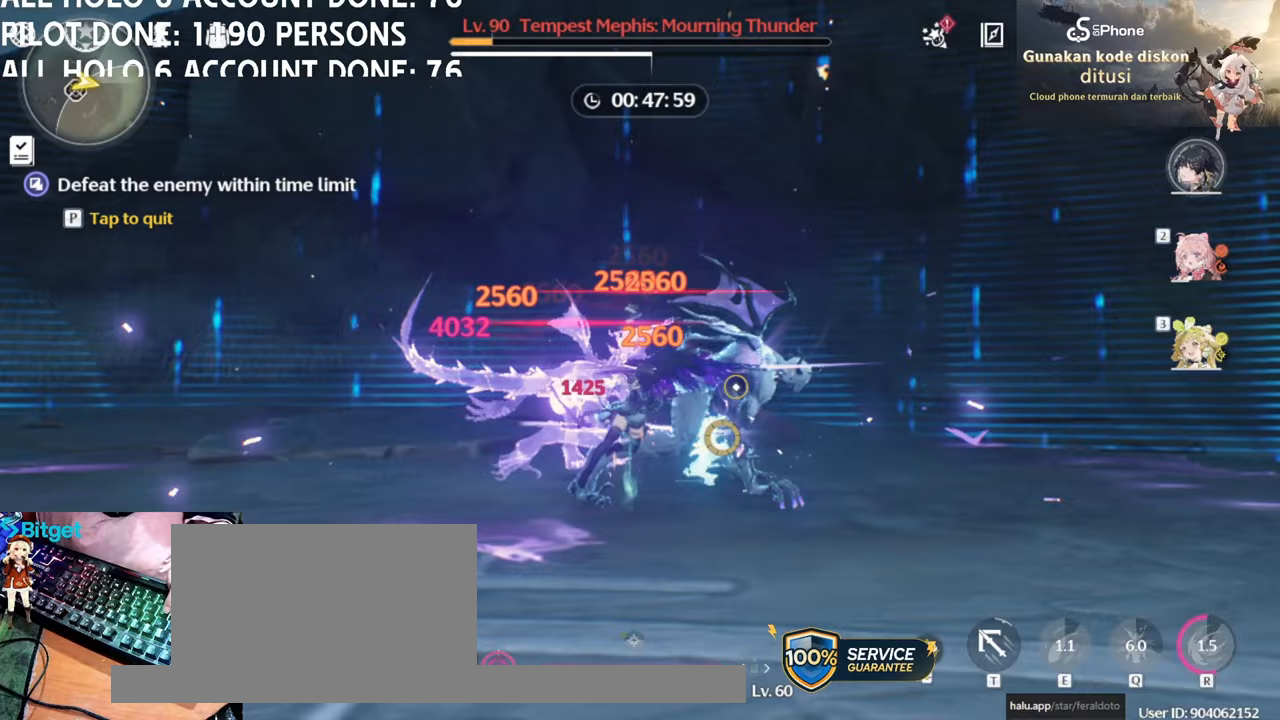
{"keys": [], "mouse": ["left"], "events": [[17, "mouse_left", "up"], [67, "mouse_left", "down"], [217, "mouse_left", "up"], [267, "mouse_left", "down"], [350, "mouse_left", "up"], [400, "mouse_left", "down"]]}
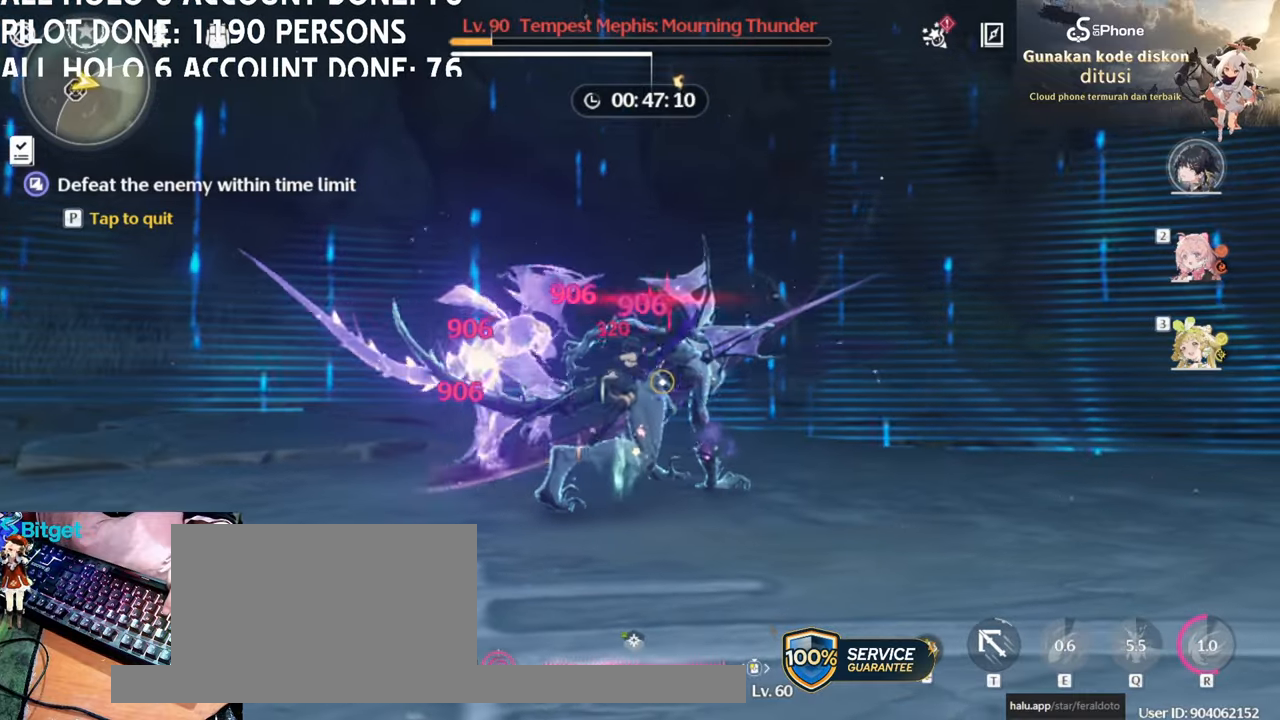
{"keys": [], "mouse": ["left"], "events": []}
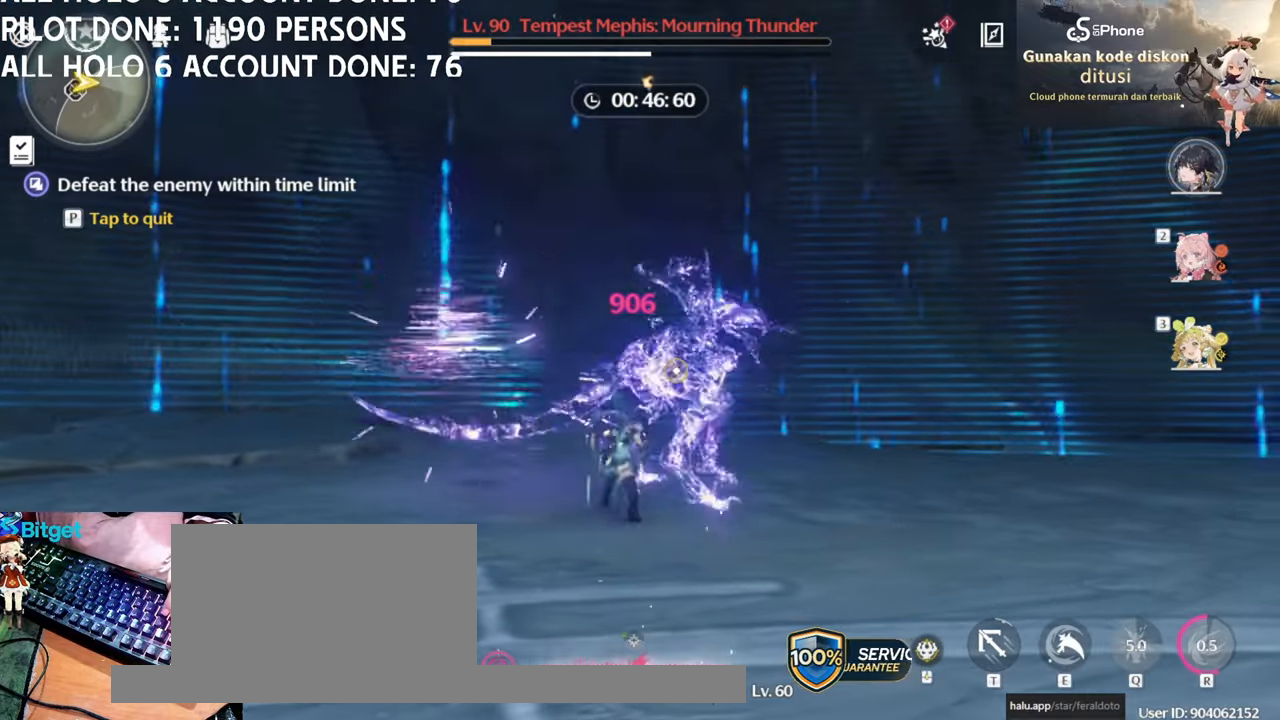
{"keys": [], "mouse": [], "events": [[50, "mouse_left", "up"], [200, "e", "down"], [283, "e", "up"], [333, "e", "down"], [433, "e", "up"]]}
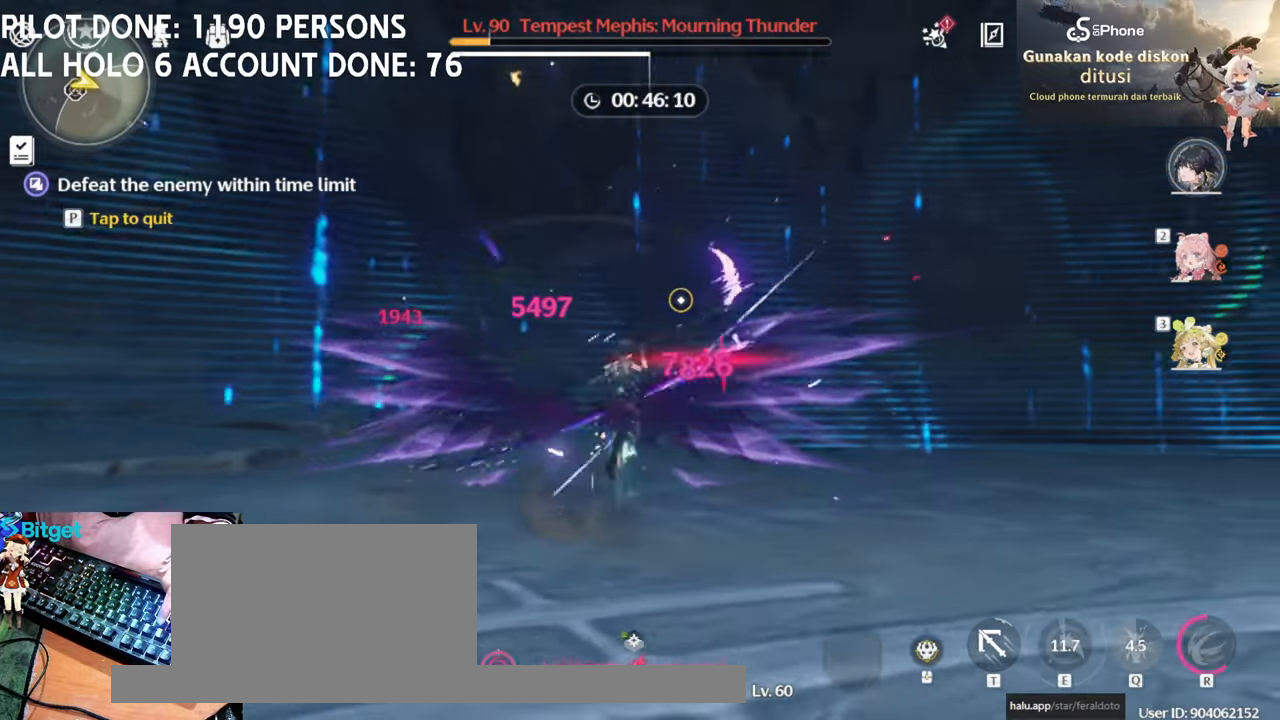
{"keys": [], "mouse": [], "events": []}
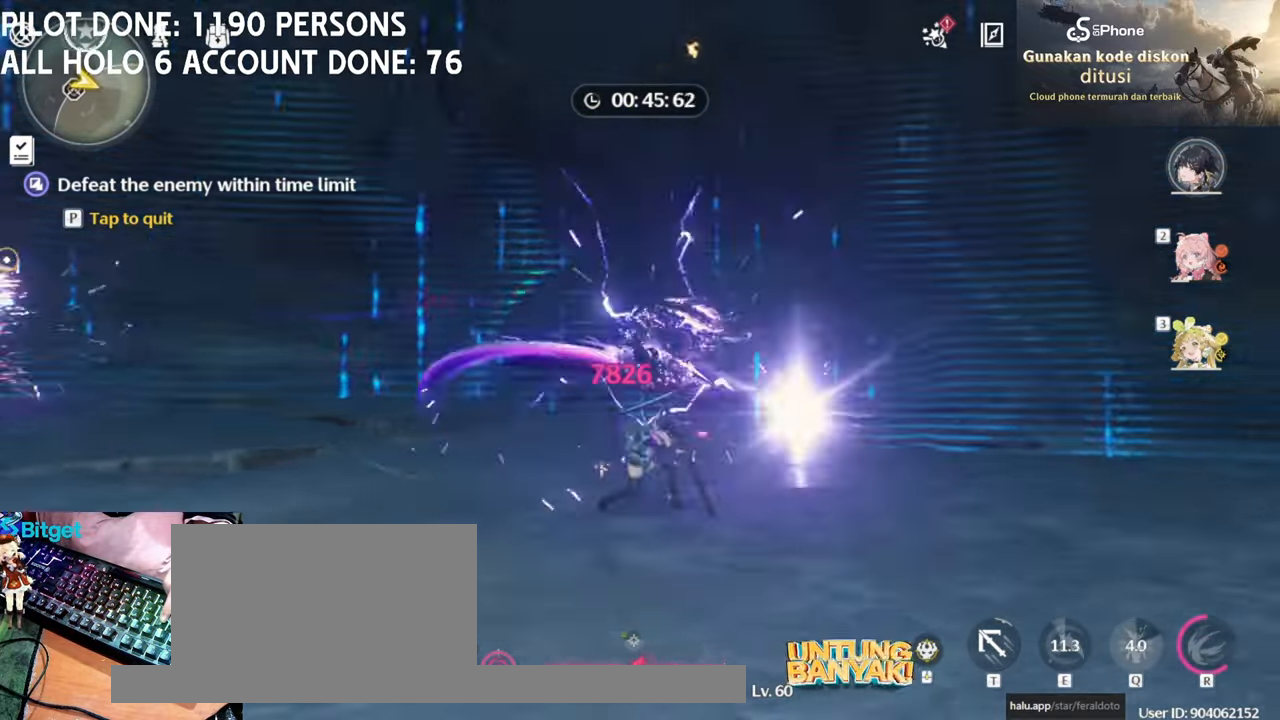
{"keys": ["s"], "mouse": [], "events": [[467, "s", "down"]]}
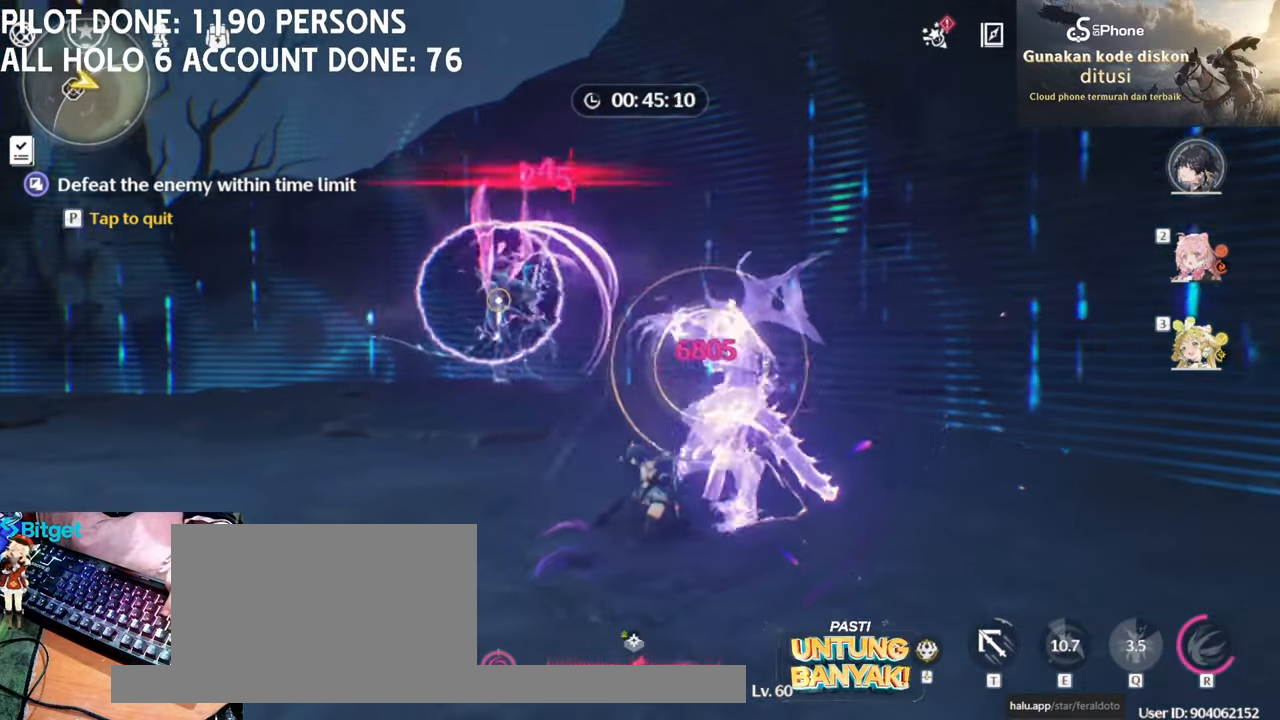
{"keys": ["a", "s"], "mouse": ["right"], "events": [[17, "a", "down"], [183, "mouse_right", "down"], [383, "mouse_right", "up"], [433, "mouse_right", "down"]]}
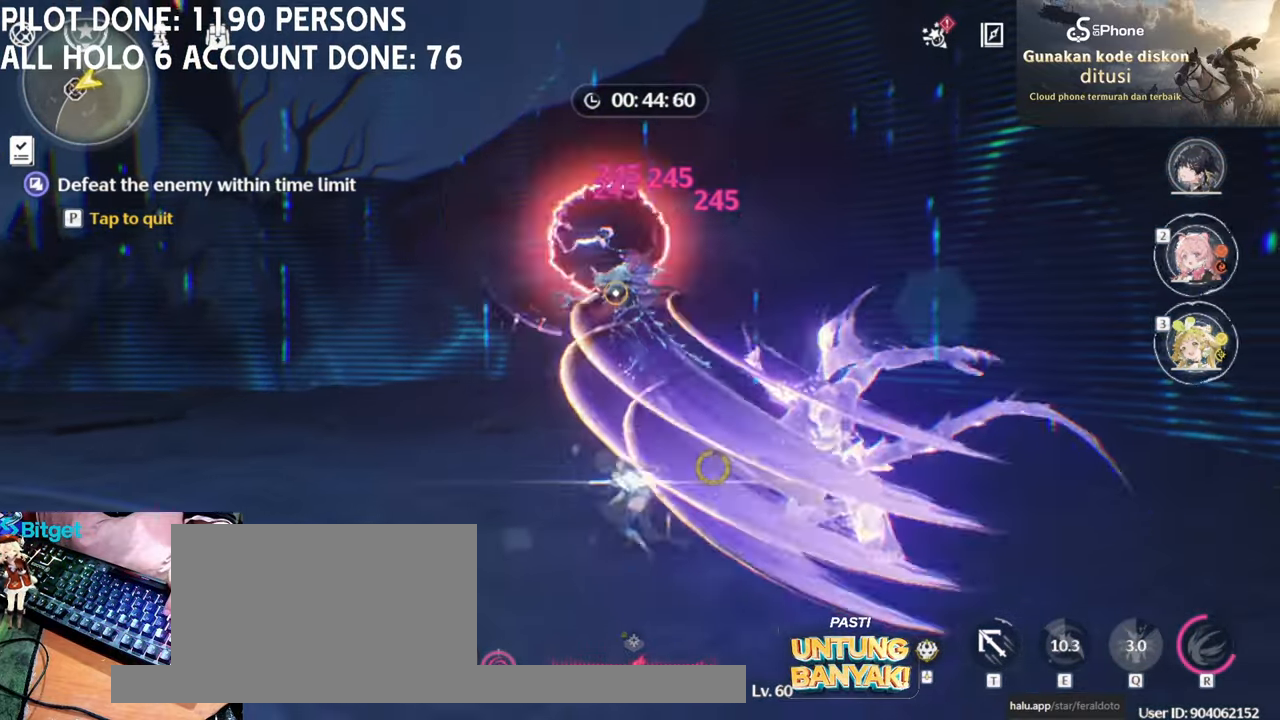
{"keys": ["a"], "mouse": [], "events": [[167, "mouse_right", "up"], [217, "mouse_right", "down"], [350, "mouse_right", "up"], [450, "s", "up"]]}
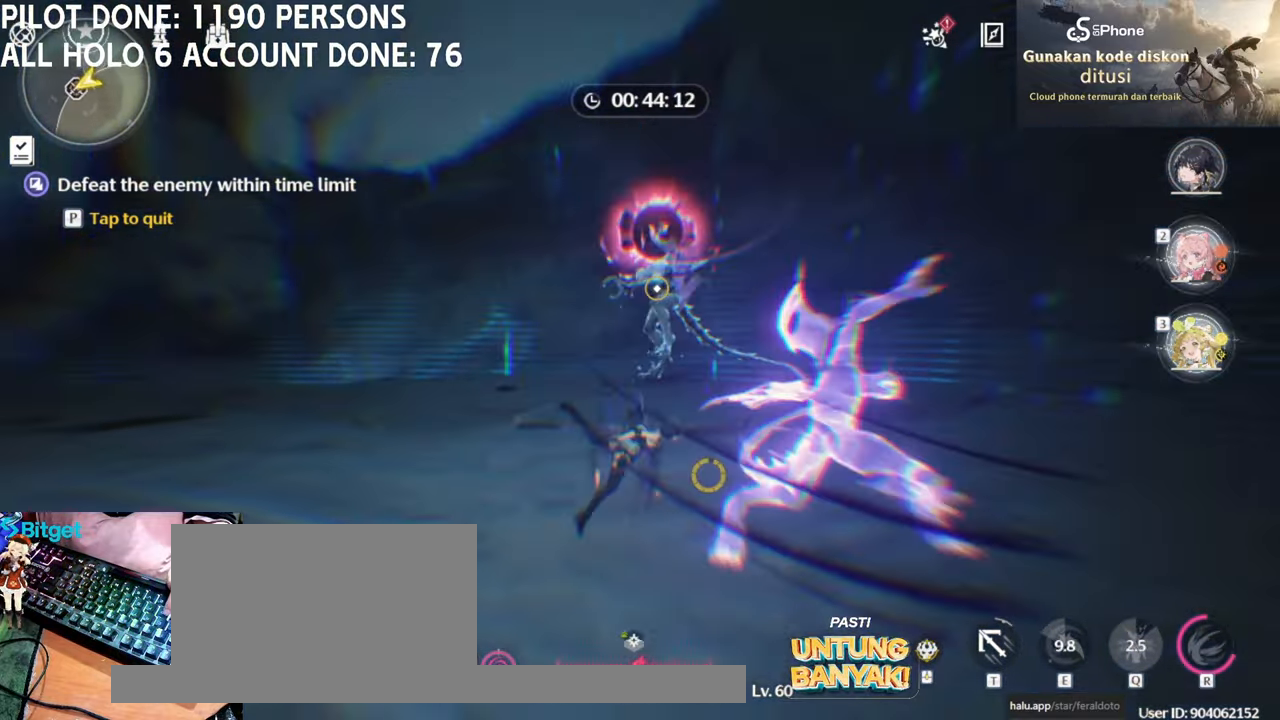
{"keys": [], "mouse": [], "events": [[217, "a", "up"]]}
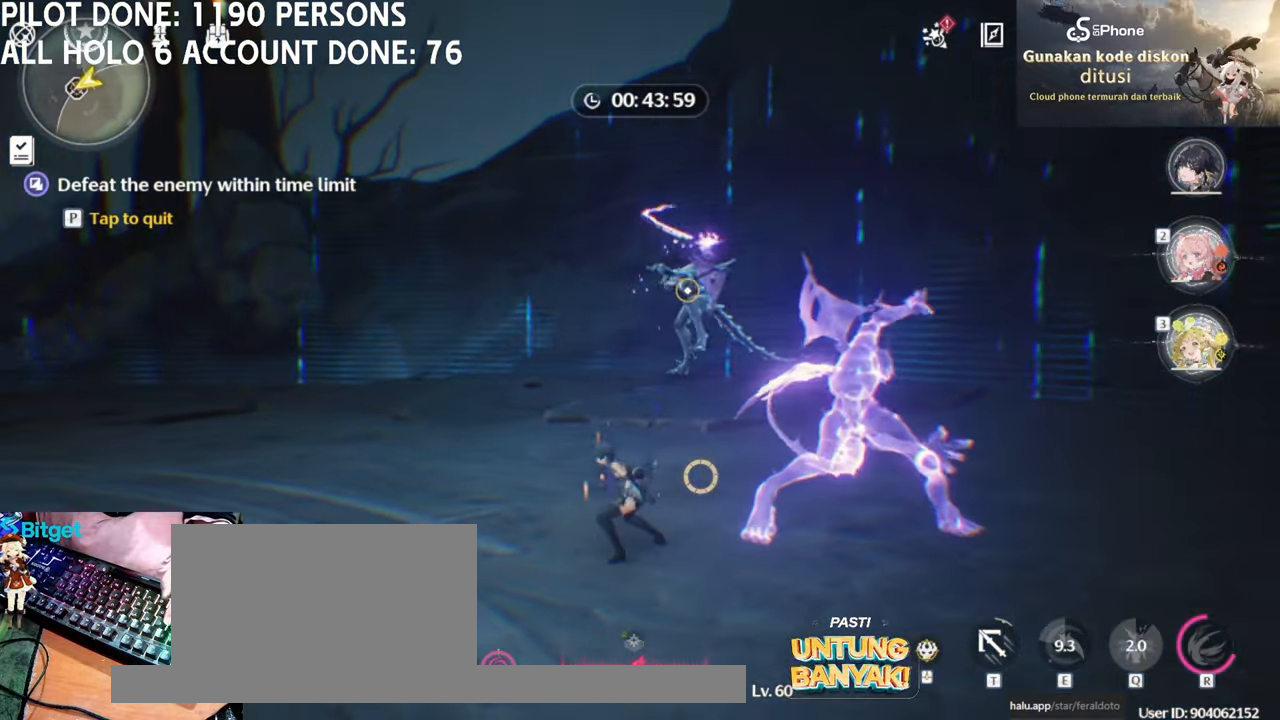
{"keys": [], "mouse": [], "events": [[250, "2", "down"], [283, "2", "up"]]}